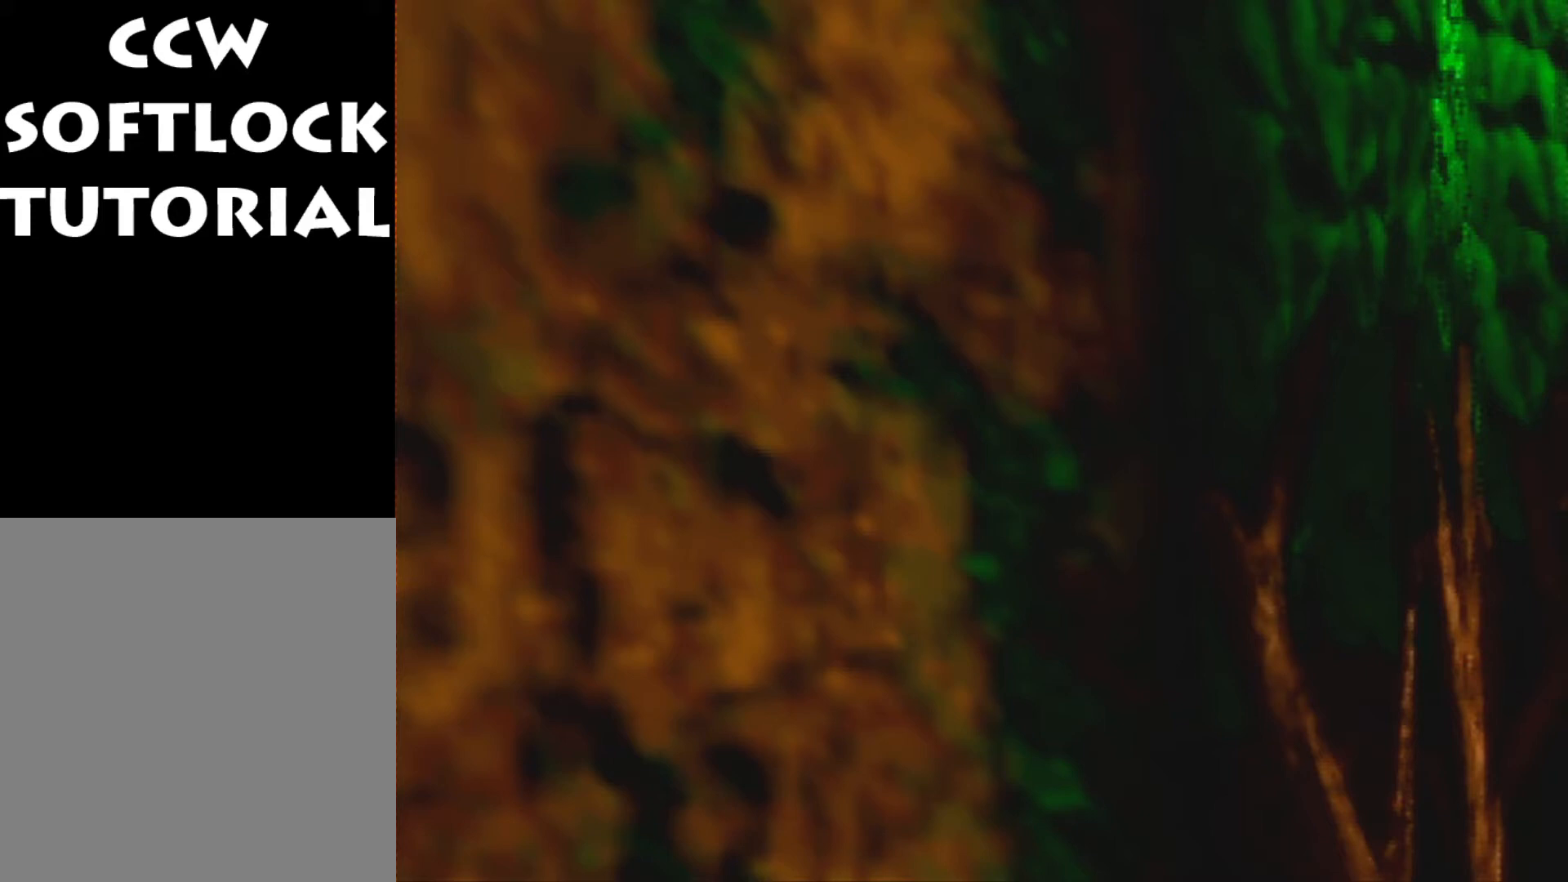
Gameplay with a controller (Nintendo layout); each line is a JSON object with the inputs held at the frame after it. "events" lists button and stick changes between this image and that frame as [ms after this image, input, new state], when the widget could be followed in between. Not read: L3 R3 Z.
{"buttons": ["A"], "left_stick": "down", "events": [[33, "A", "up"], [133, "A", "down"], [200, "A", "up"], [333, "A", "down"], [400, "A", "up"], [500, "A", "down"]]}
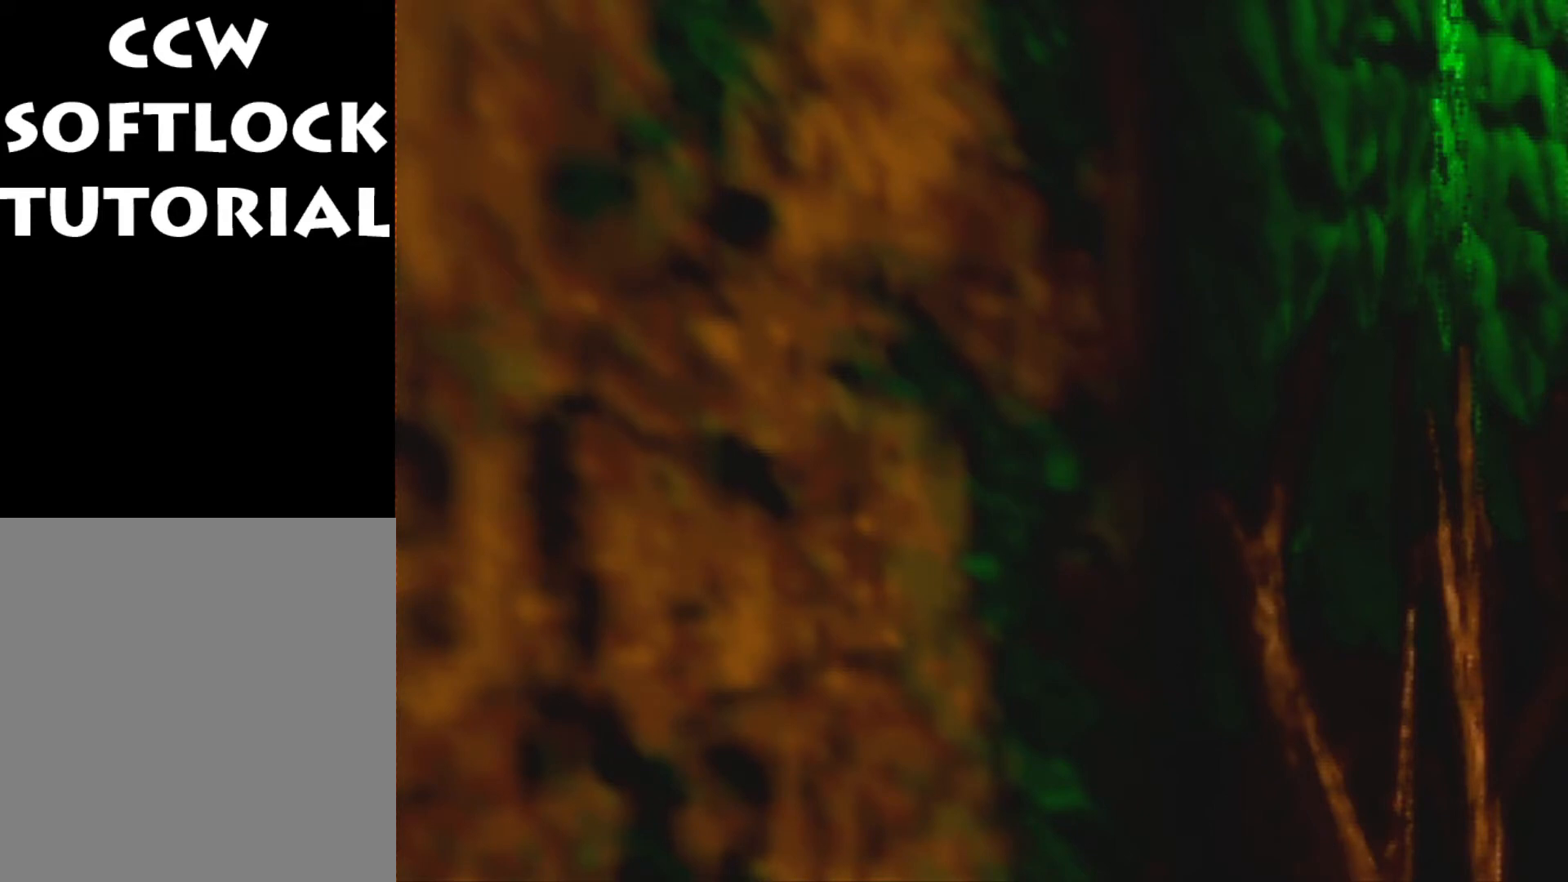
{"buttons": ["A"], "left_stick": "down", "events": [[67, "A", "up"], [167, "A", "down"], [200, "A", "up"], [333, "A", "down"], [367, "A", "up"], [500, "A", "down"]]}
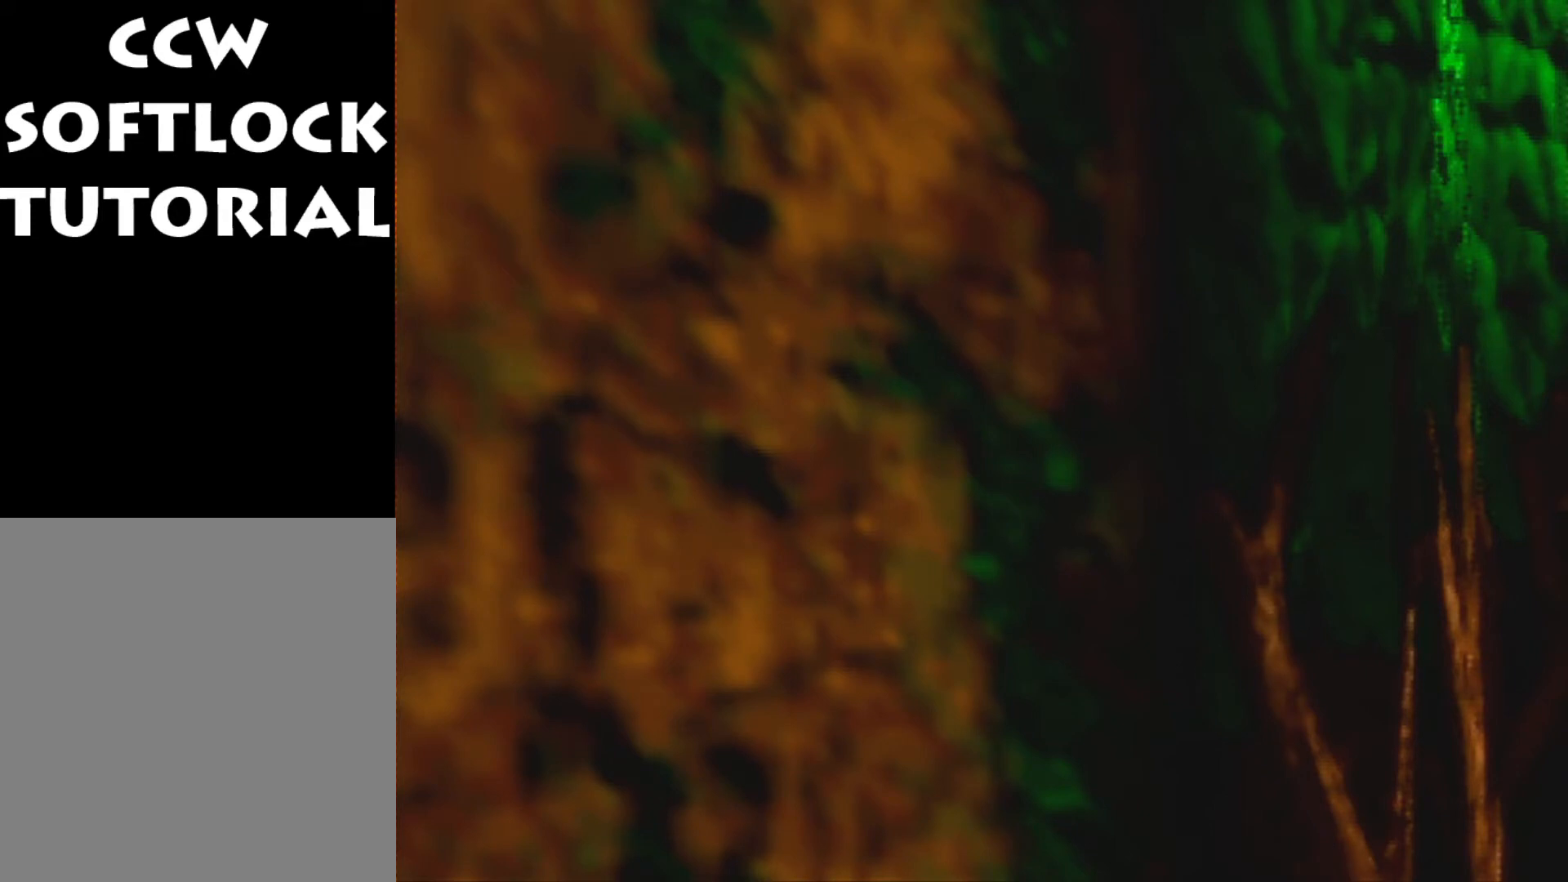
{"buttons": ["A"], "left_stick": "down-left", "events": [[33, "A", "up"], [167, "A", "down"], [200, "A", "up"], [333, "A", "down"], [400, "A", "up"], [467, "left_stick", "down-left"], [500, "A", "down"]]}
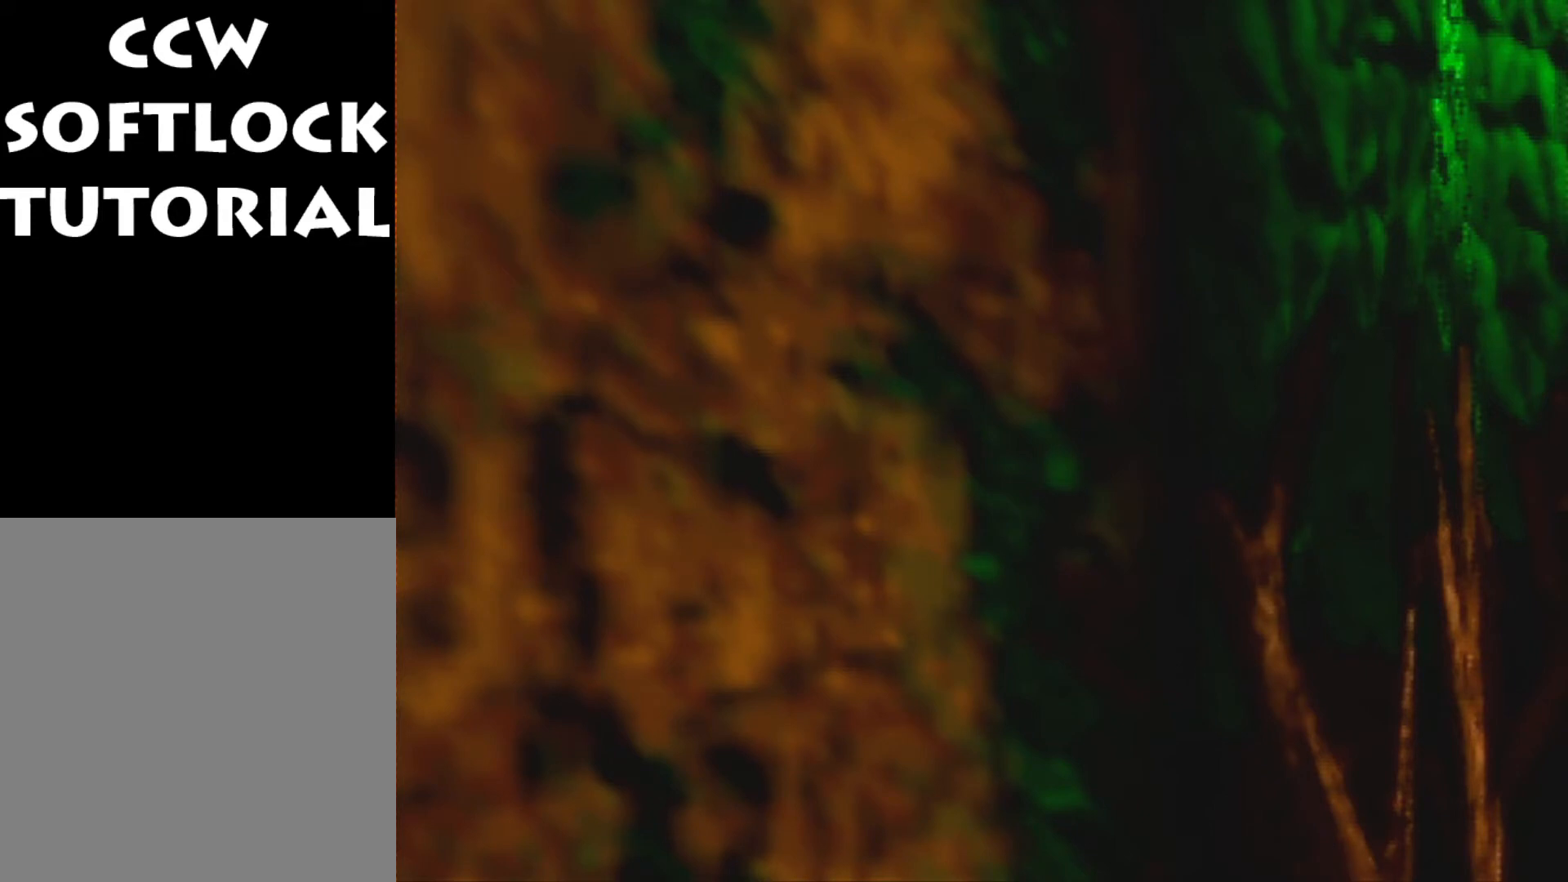
{"buttons": [], "left_stick": "down-left", "events": [[67, "A", "up"], [167, "A", "down"], [267, "A", "up"], [367, "A", "down"], [467, "A", "up"]]}
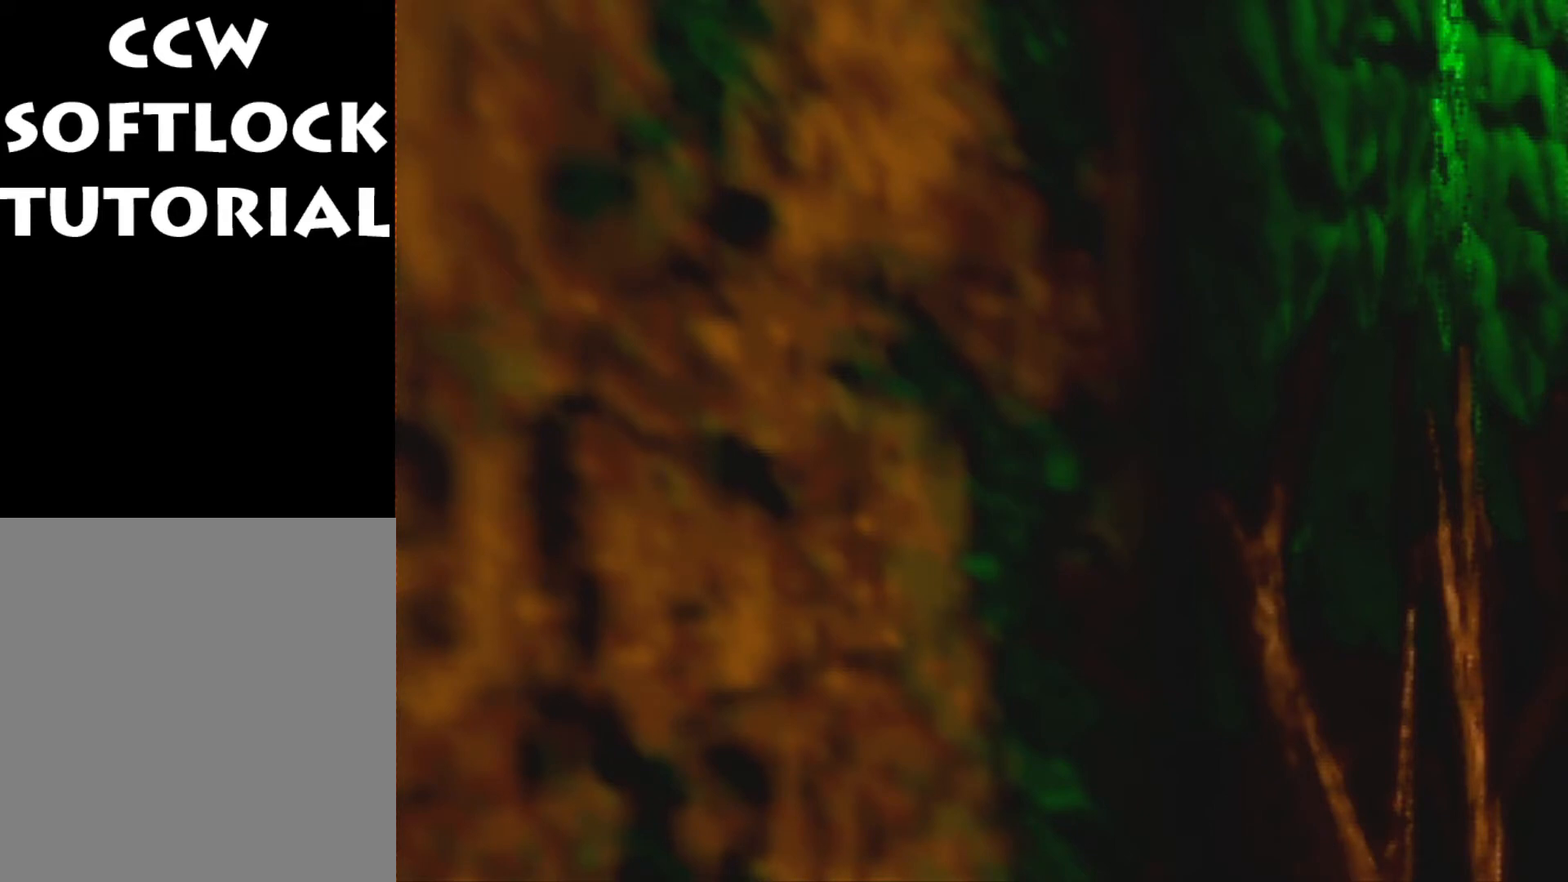
{"buttons": ["A"], "left_stick": "down-left", "events": [[33, "A", "down"], [167, "A", "up"], [233, "A", "down"], [367, "A", "up"], [433, "A", "down"]]}
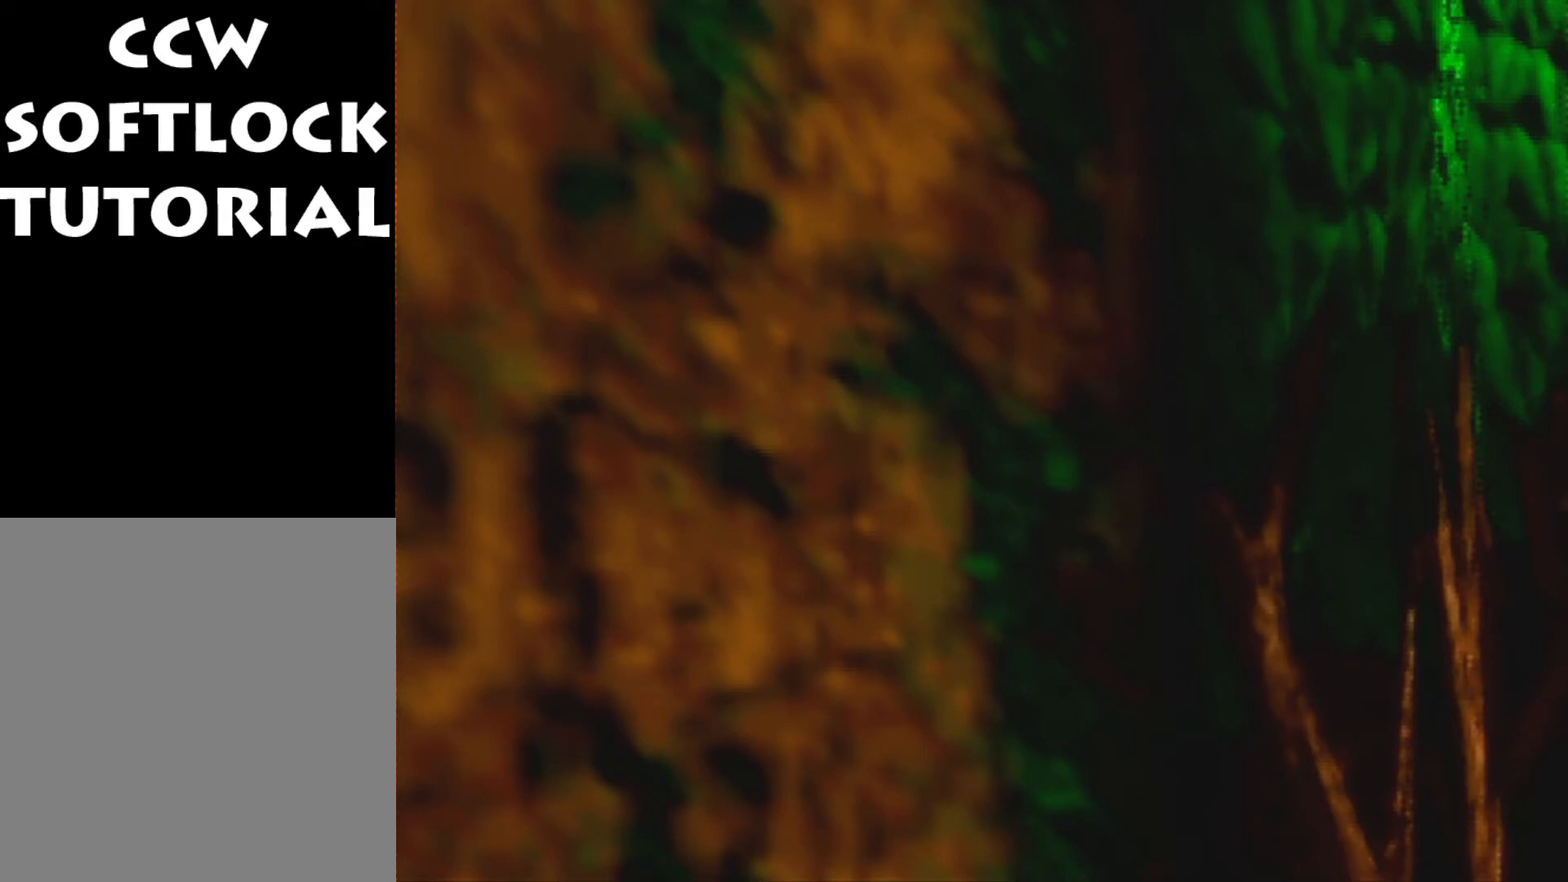
{"buttons": [], "left_stick": "left", "events": [[33, "A", "up"], [100, "left_stick", "left"], [167, "A", "down"], [267, "A", "up"], [367, "A", "down"], [433, "A", "up"]]}
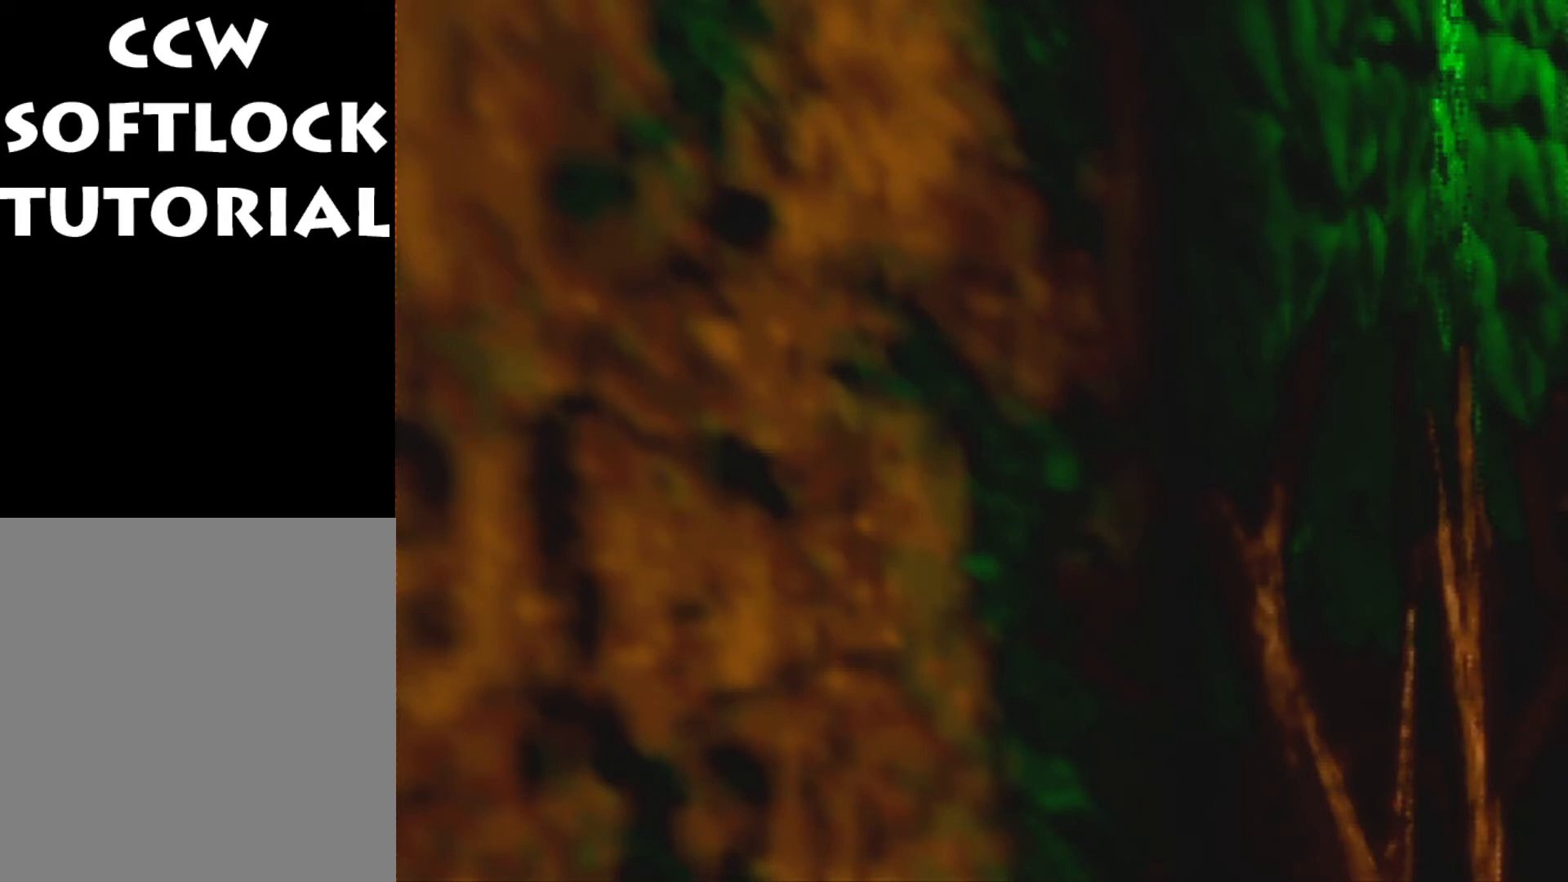
{"buttons": [], "left_stick": "left", "events": [[33, "A", "down"], [167, "A", "up"], [267, "A", "down"], [300, "left_stick", "center"], [367, "A", "up"], [467, "left_stick", "left"]]}
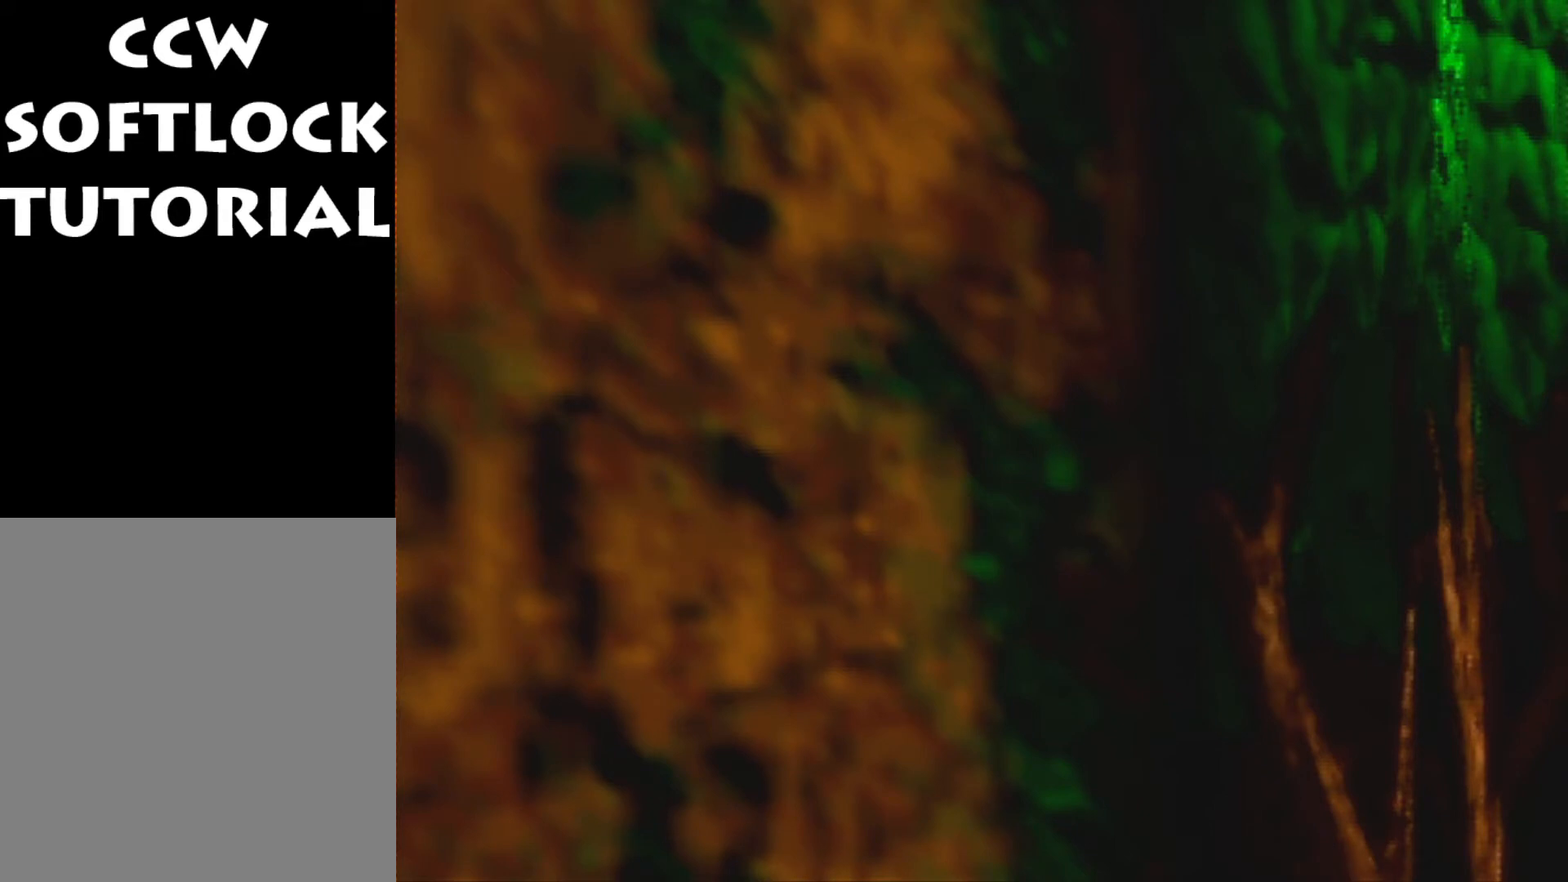
{"buttons": ["A"], "left_stick": "left", "events": [[100, "A", "down"], [200, "A", "up"], [333, "A", "down"], [400, "A", "up"], [500, "A", "down"]]}
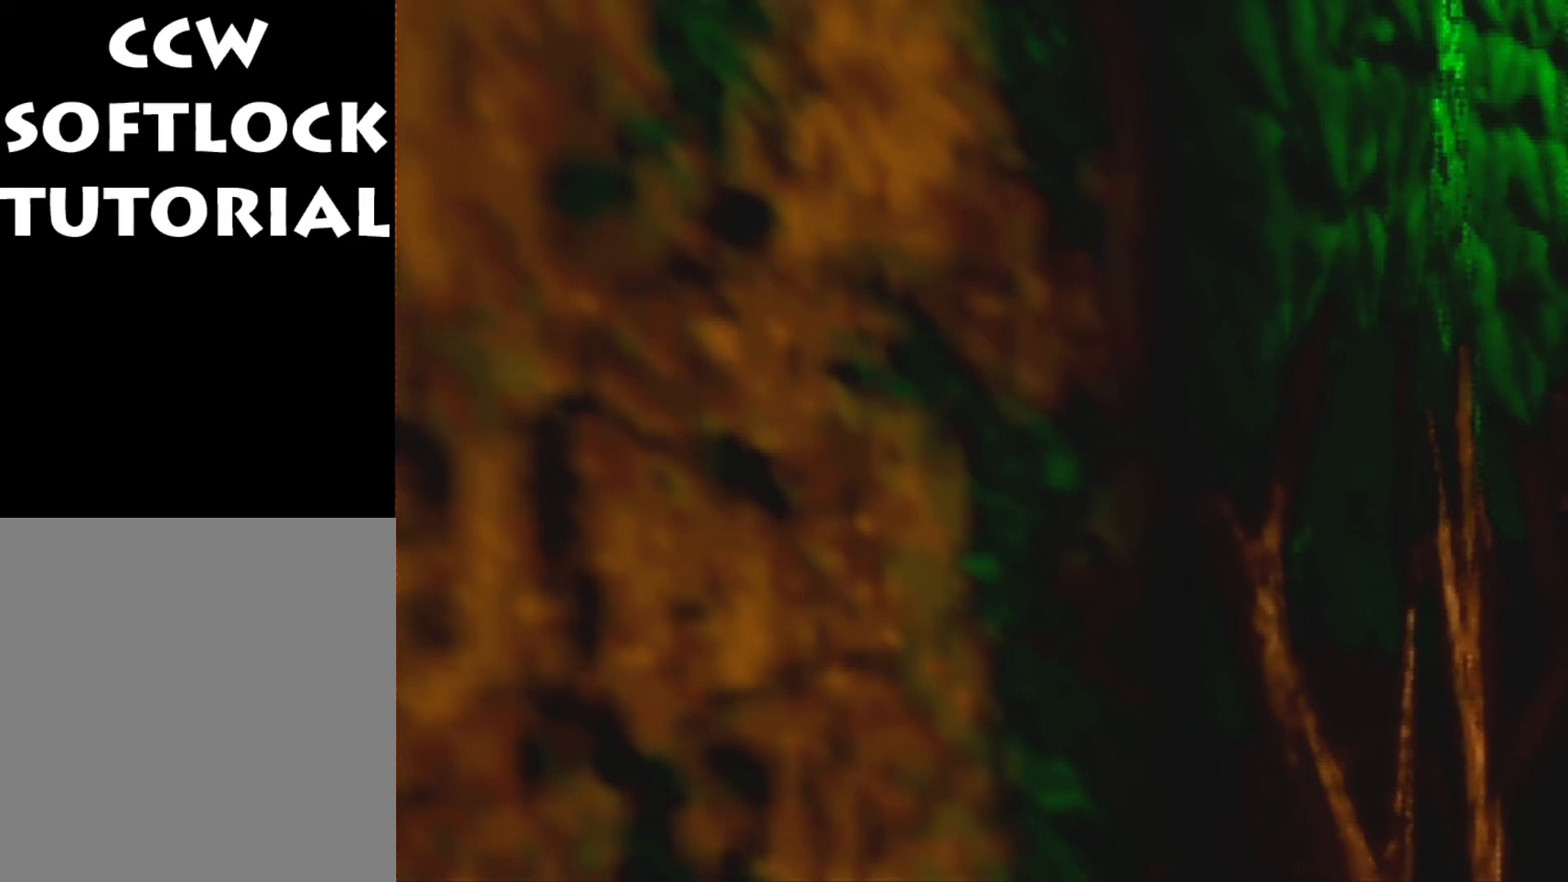
{"buttons": ["A"], "left_stick": "left", "events": [[33, "A", "up"], [167, "A", "down"], [233, "A", "up"], [367, "A", "down"], [400, "A", "up"], [467, "A", "down"]]}
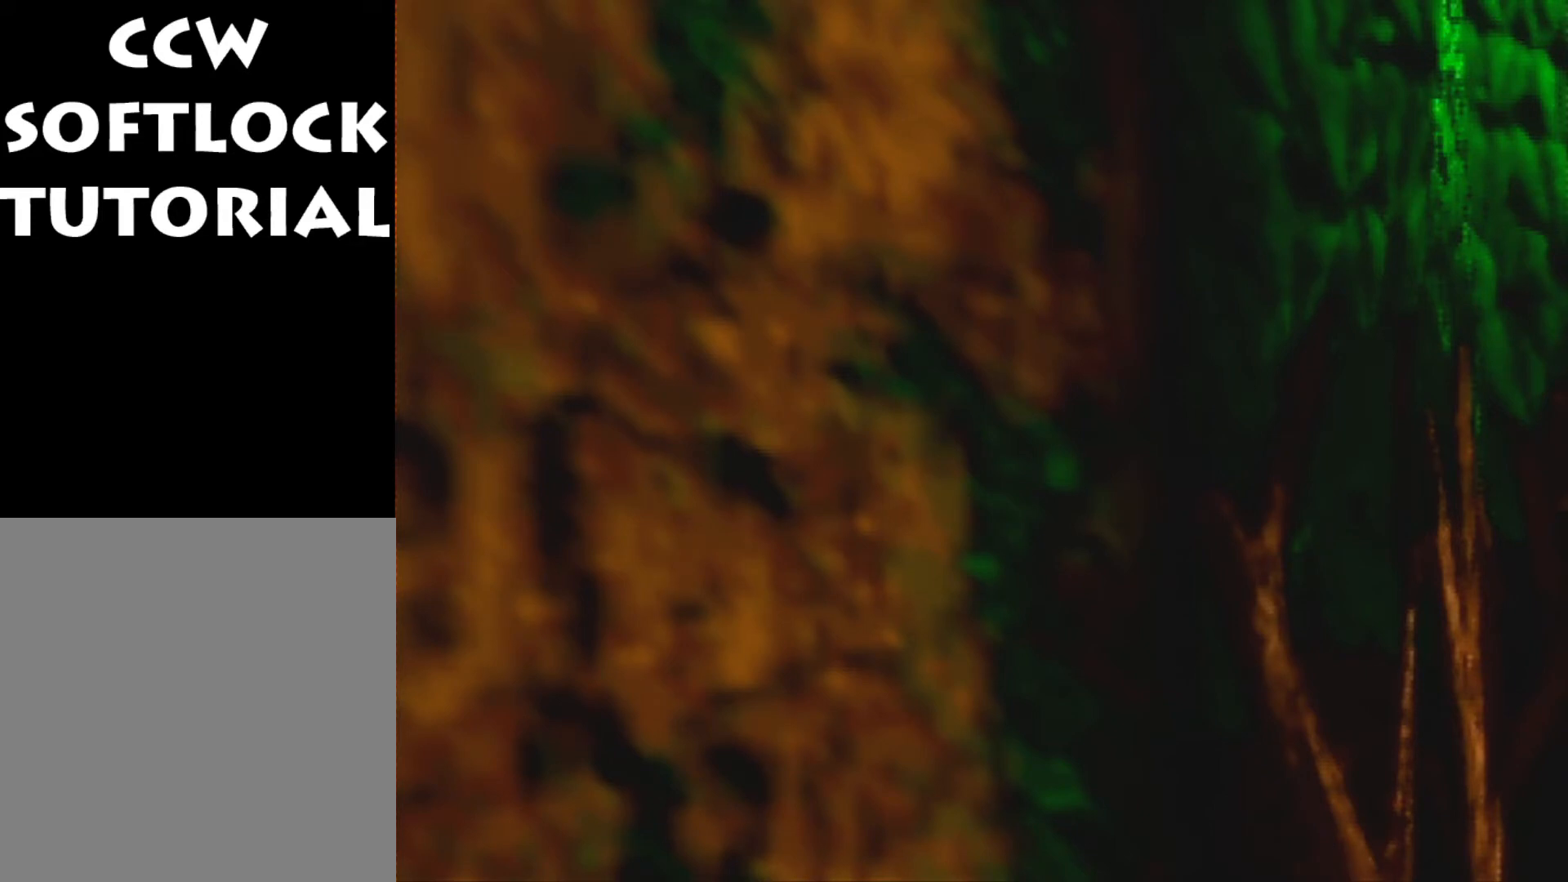
{"buttons": ["A"], "left_stick": "left", "events": [[67, "A", "up"], [167, "A", "down"], [233, "A", "up"], [333, "A", "down"], [400, "A", "up"], [500, "A", "down"]]}
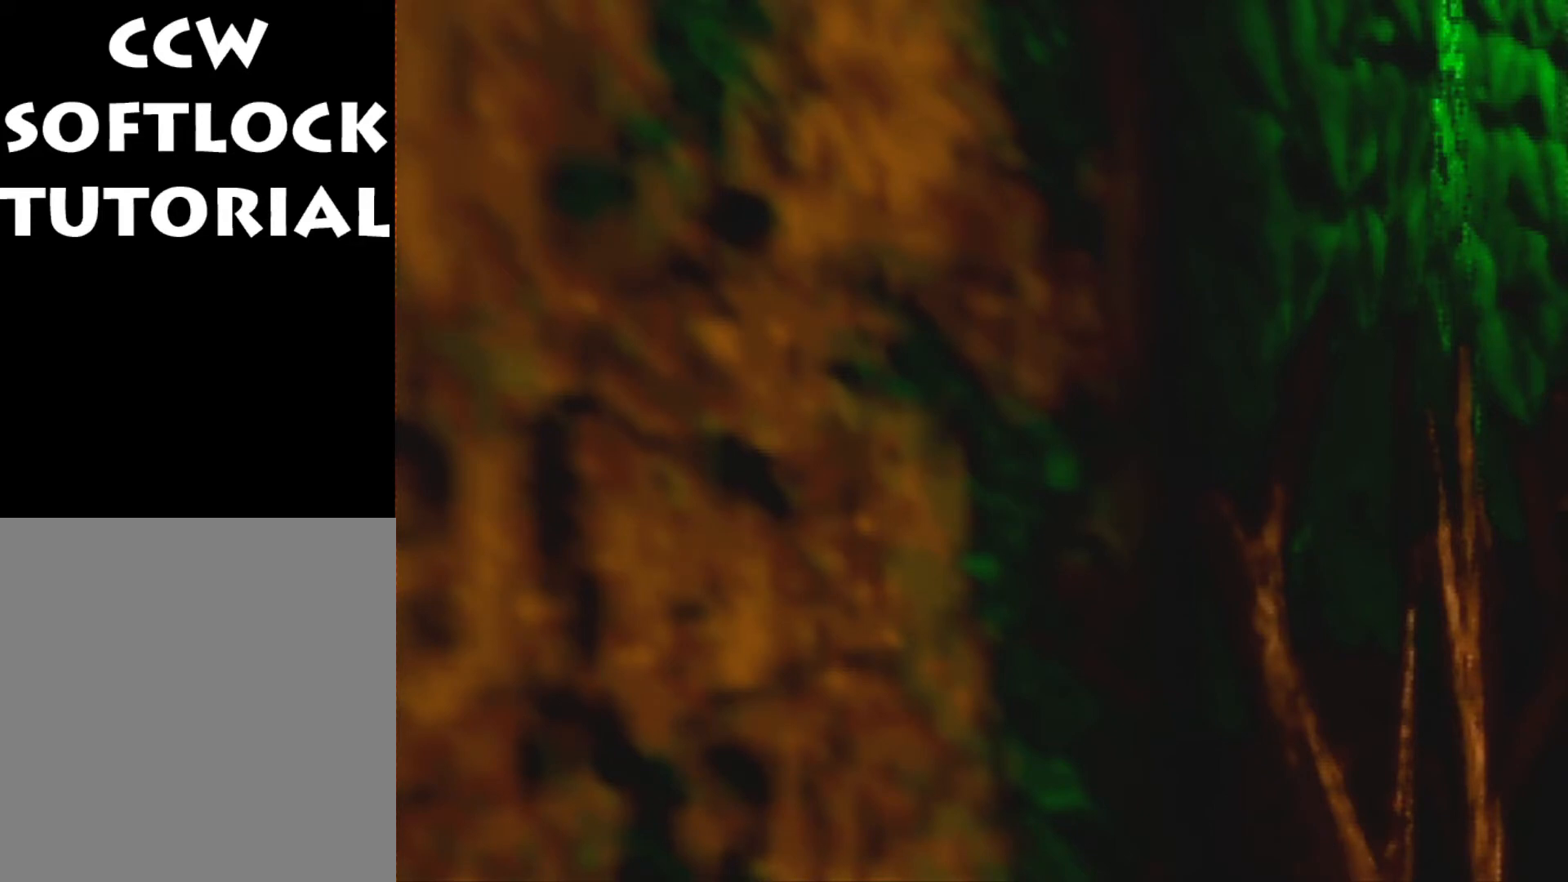
{"buttons": ["A"], "left_stick": "left", "events": [[67, "A", "up"], [167, "A", "down"], [233, "A", "up"], [367, "A", "down"], [400, "A", "up"], [500, "A", "down"]]}
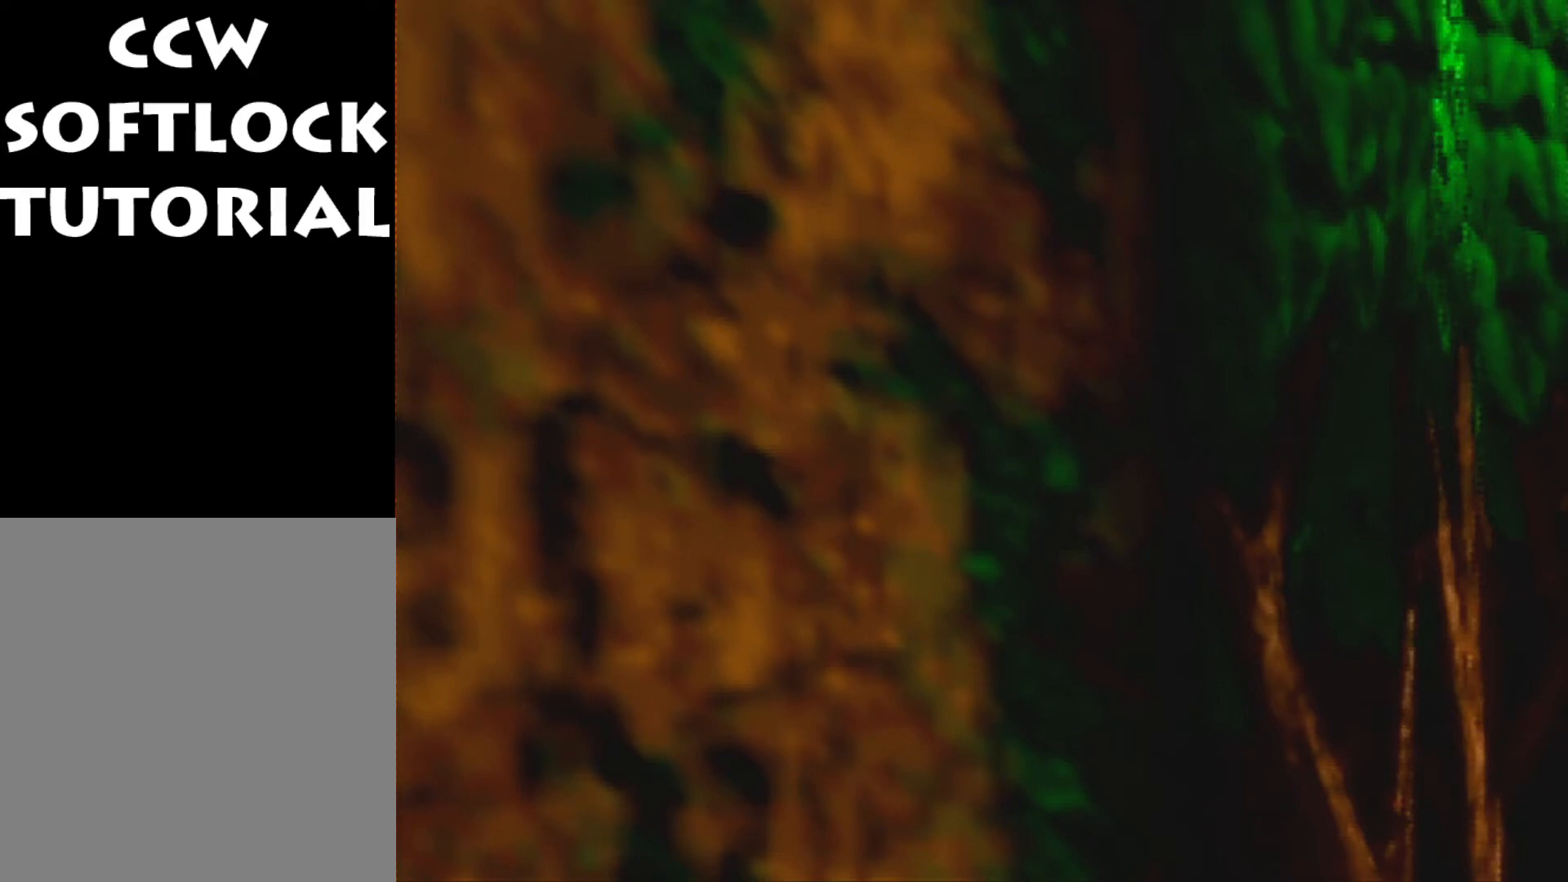
{"buttons": [], "left_stick": "left", "events": [[100, "A", "up"], [167, "A", "down"], [233, "A", "up"], [333, "A", "down"], [400, "A", "up"]]}
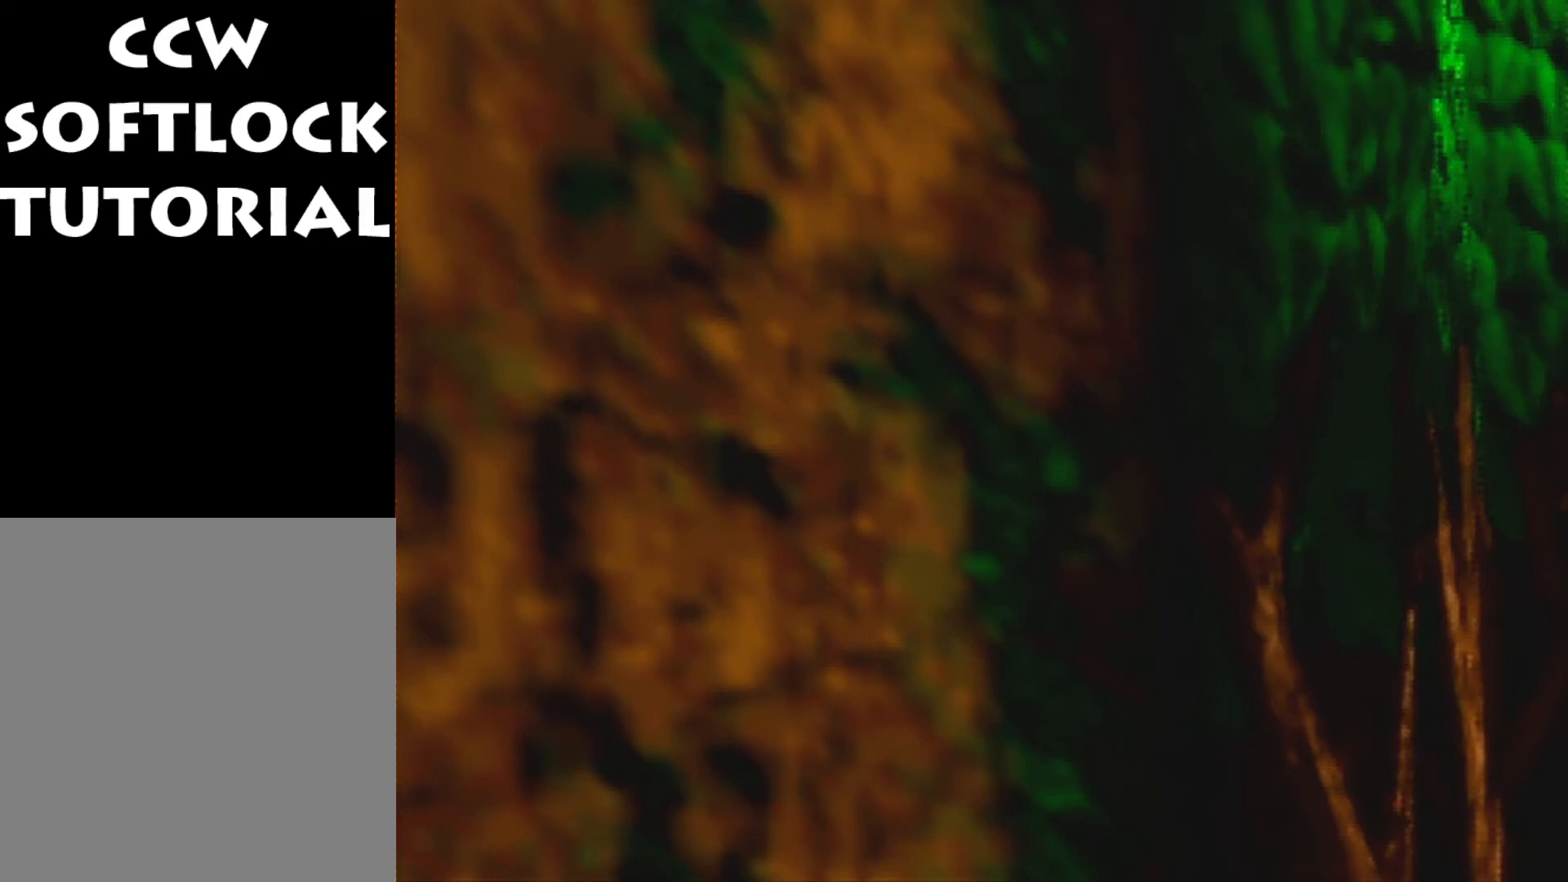
{"buttons": ["A"], "left_stick": "left", "events": [[33, "A", "down"], [67, "A", "up"], [167, "A", "down"], [233, "A", "up"], [333, "A", "down"], [400, "A", "up"], [500, "A", "down"]]}
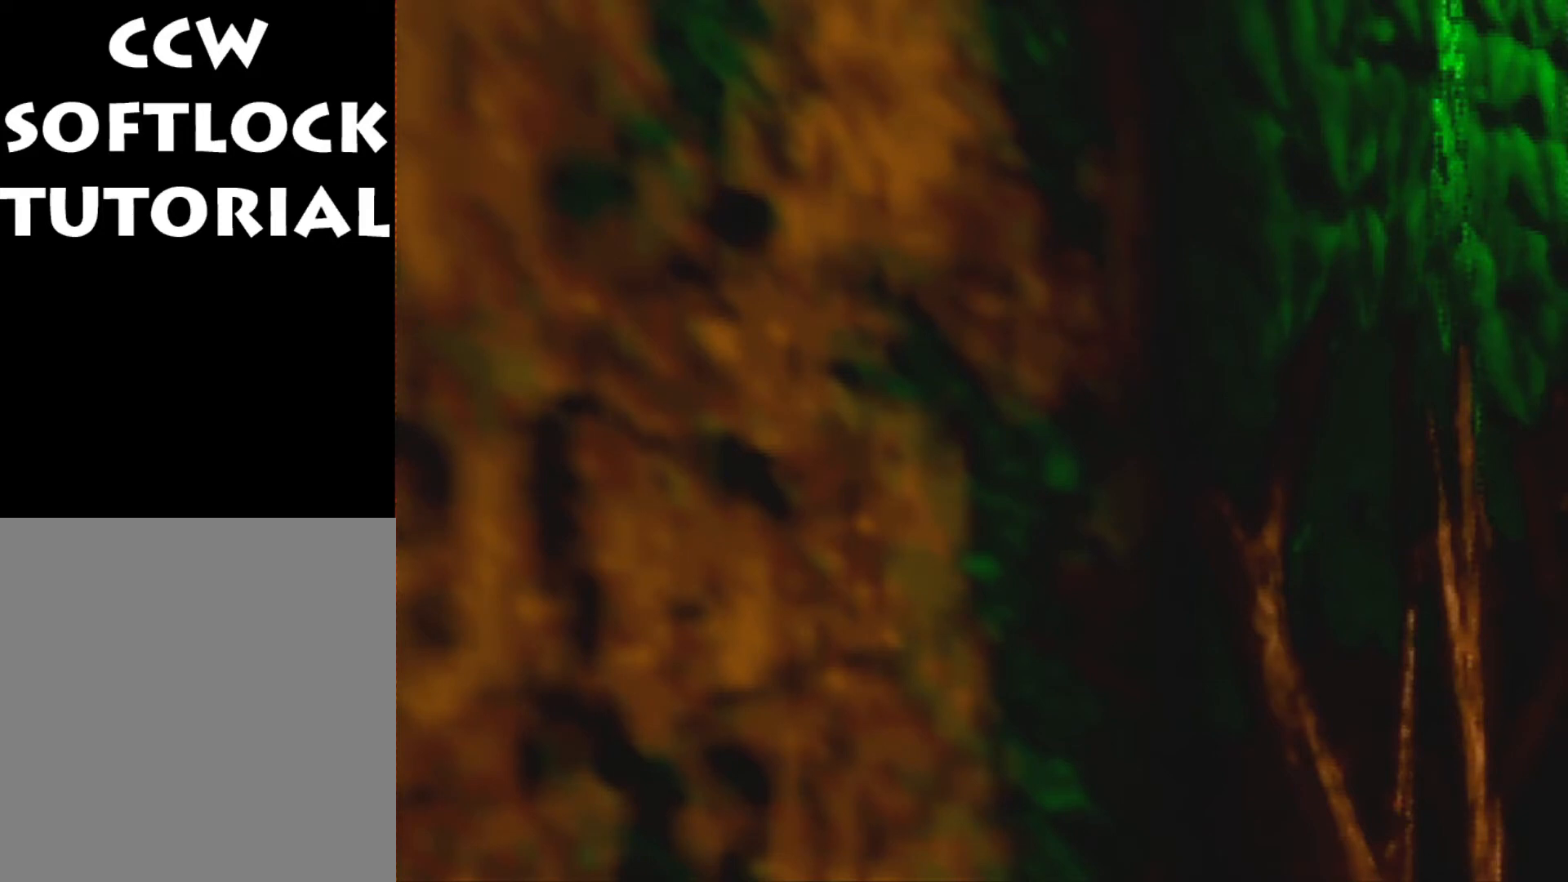
{"buttons": [], "left_stick": "left", "events": [[67, "A", "up"], [200, "A", "down"], [267, "A", "up"], [367, "A", "down"], [433, "A", "up"]]}
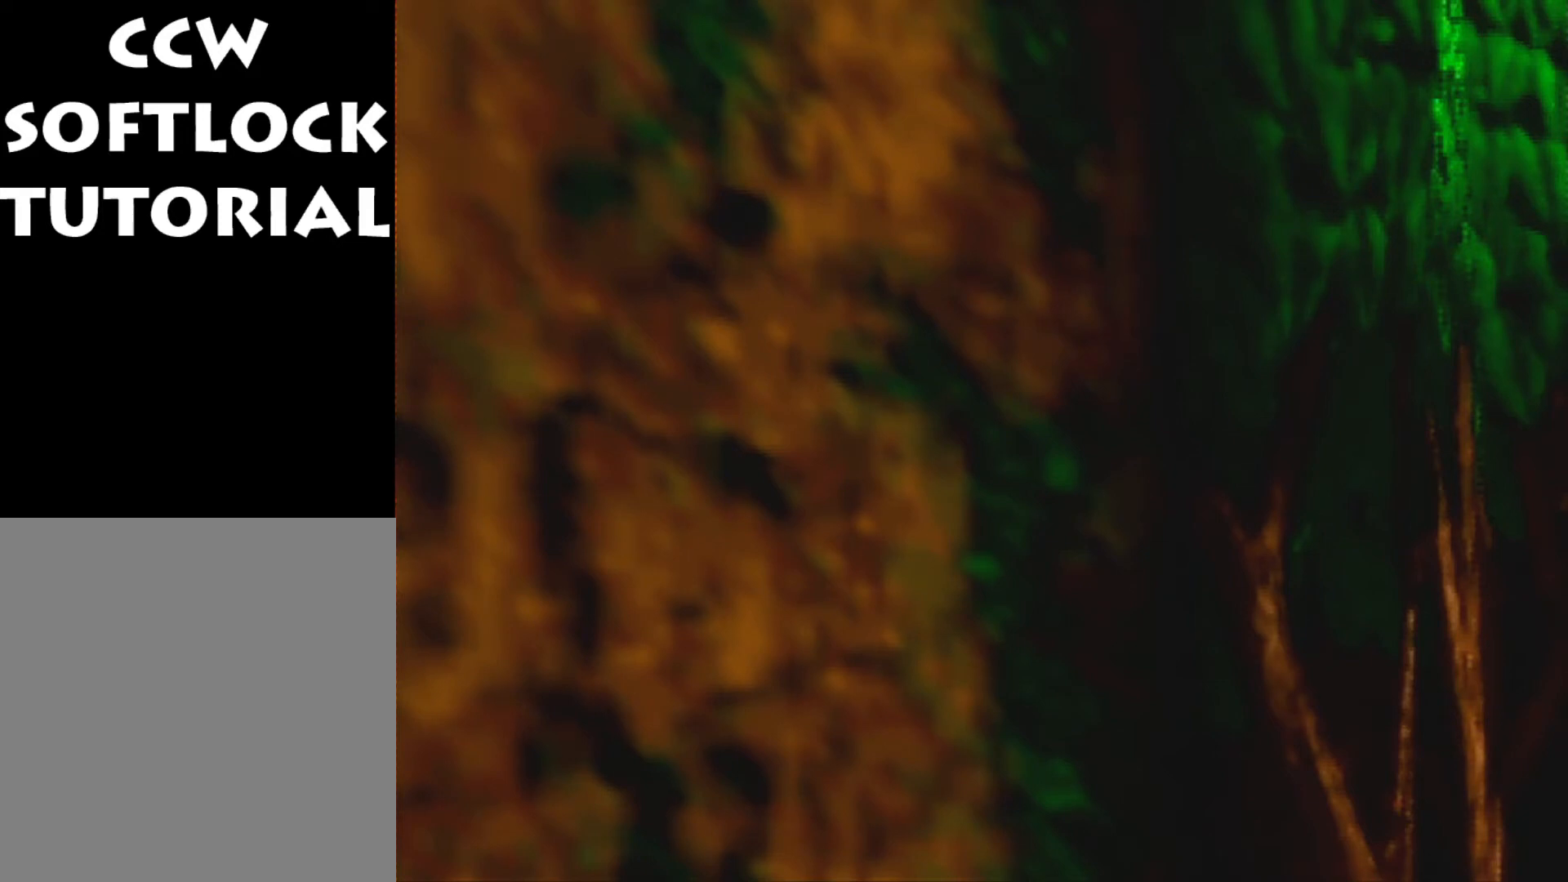
{"buttons": [], "left_stick": "left", "events": [[33, "A", "down"], [100, "A", "up"], [200, "A", "down"], [267, "A", "up"], [400, "A", "down"], [433, "A", "up"]]}
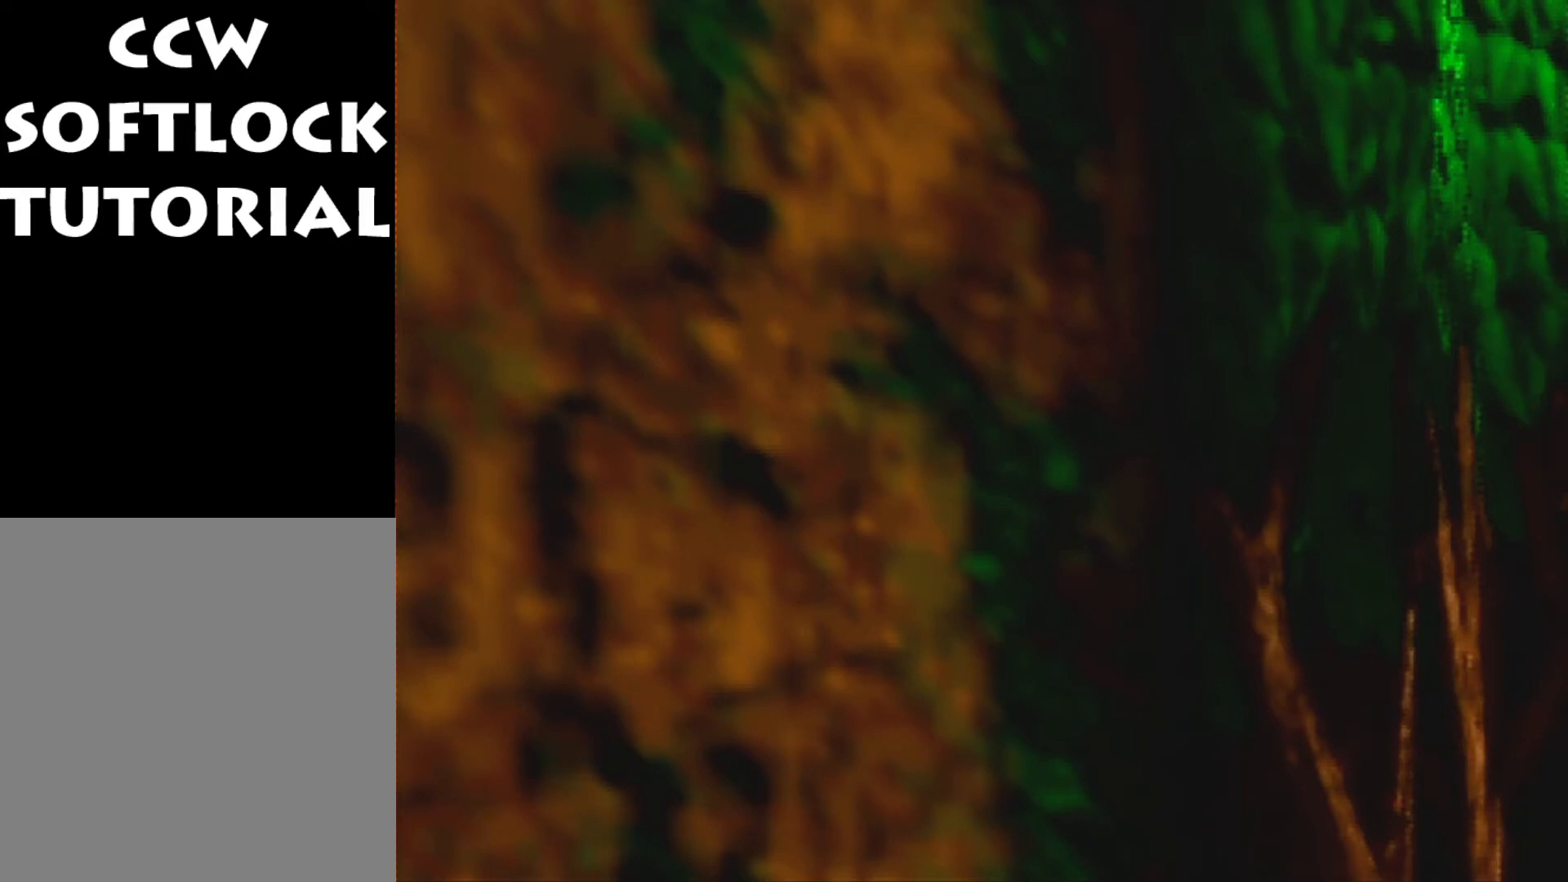
{"buttons": [], "left_stick": "left", "events": [[67, "A", "down"], [100, "A", "up"], [233, "A", "down"], [300, "A", "up"], [433, "A", "down"], [467, "A", "up"]]}
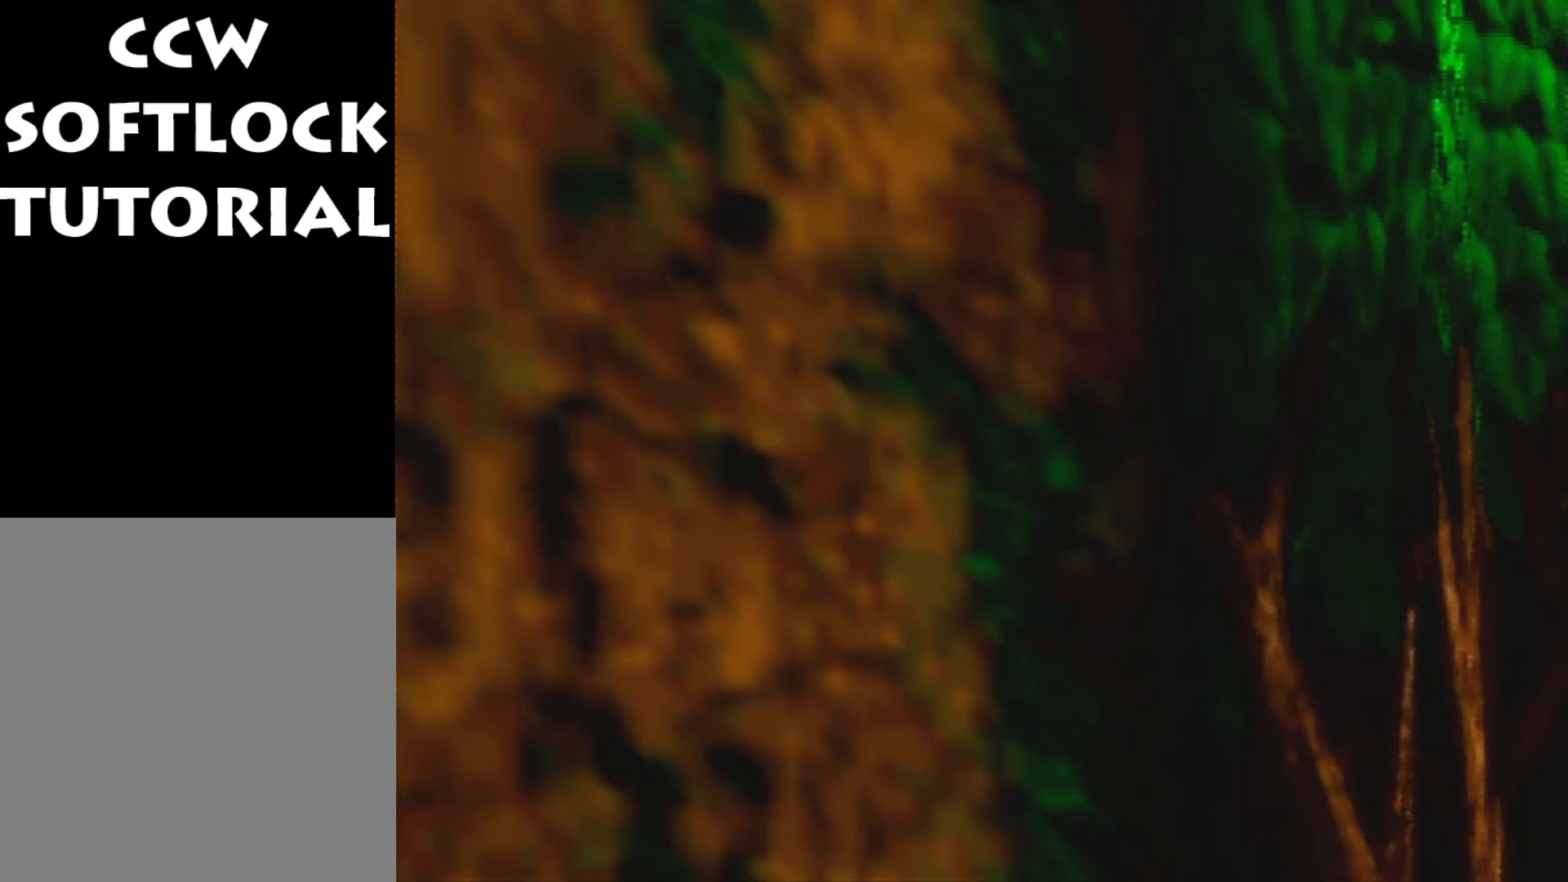
{"buttons": [], "left_stick": "left", "events": [[67, "A", "down"], [167, "A", "up"], [267, "A", "down"], [333, "A", "up"], [433, "A", "down"], [500, "A", "up"]]}
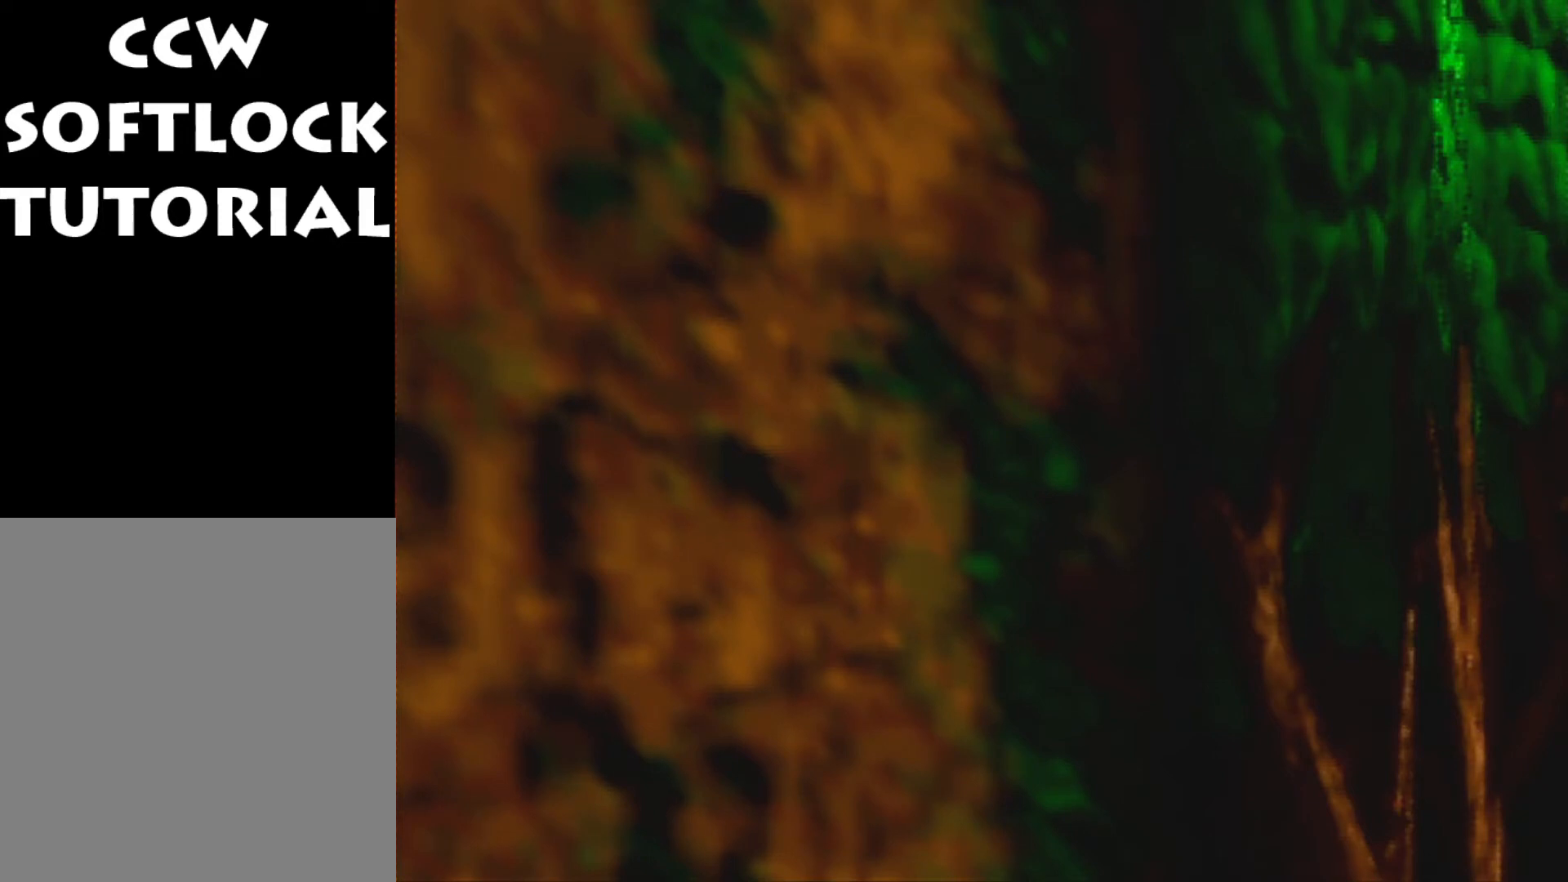
{"buttons": [], "left_stick": "left", "events": [[167, "A", "down"], [200, "A", "up"], [300, "A", "down"], [367, "A", "up"], [433, "A", "down"], [500, "A", "up"]]}